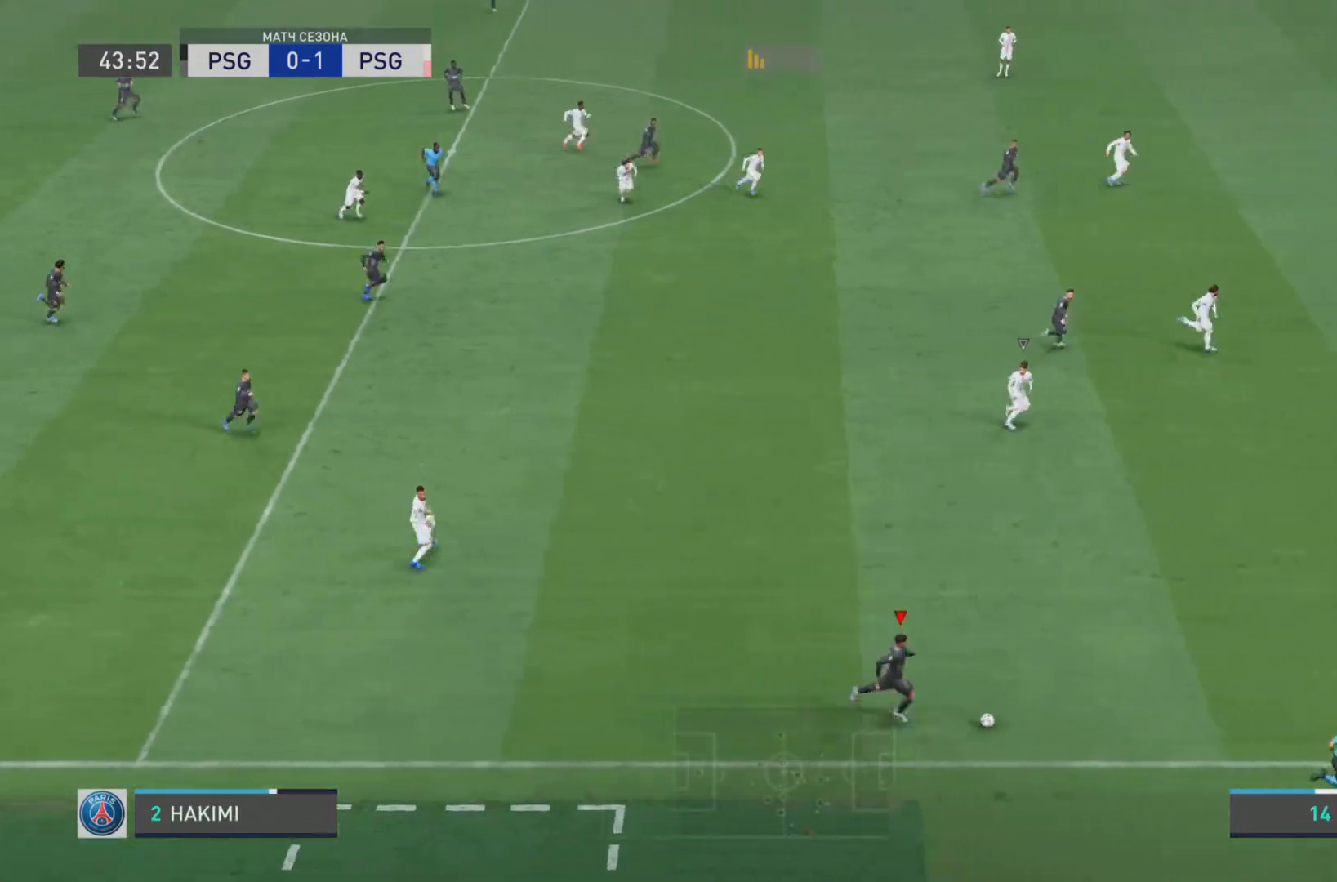
Gameplay with a controller (PlayStation layout); each line is a JSON object with the inputs held at the frame after it. "events" lists button and stick changes between this image and that frame as [ms after this image, input, new state], when the widget could be followed in between. Not read: L3 R3.
{"buttons": [], "left_stick": "up-right", "right_stick": "up"}
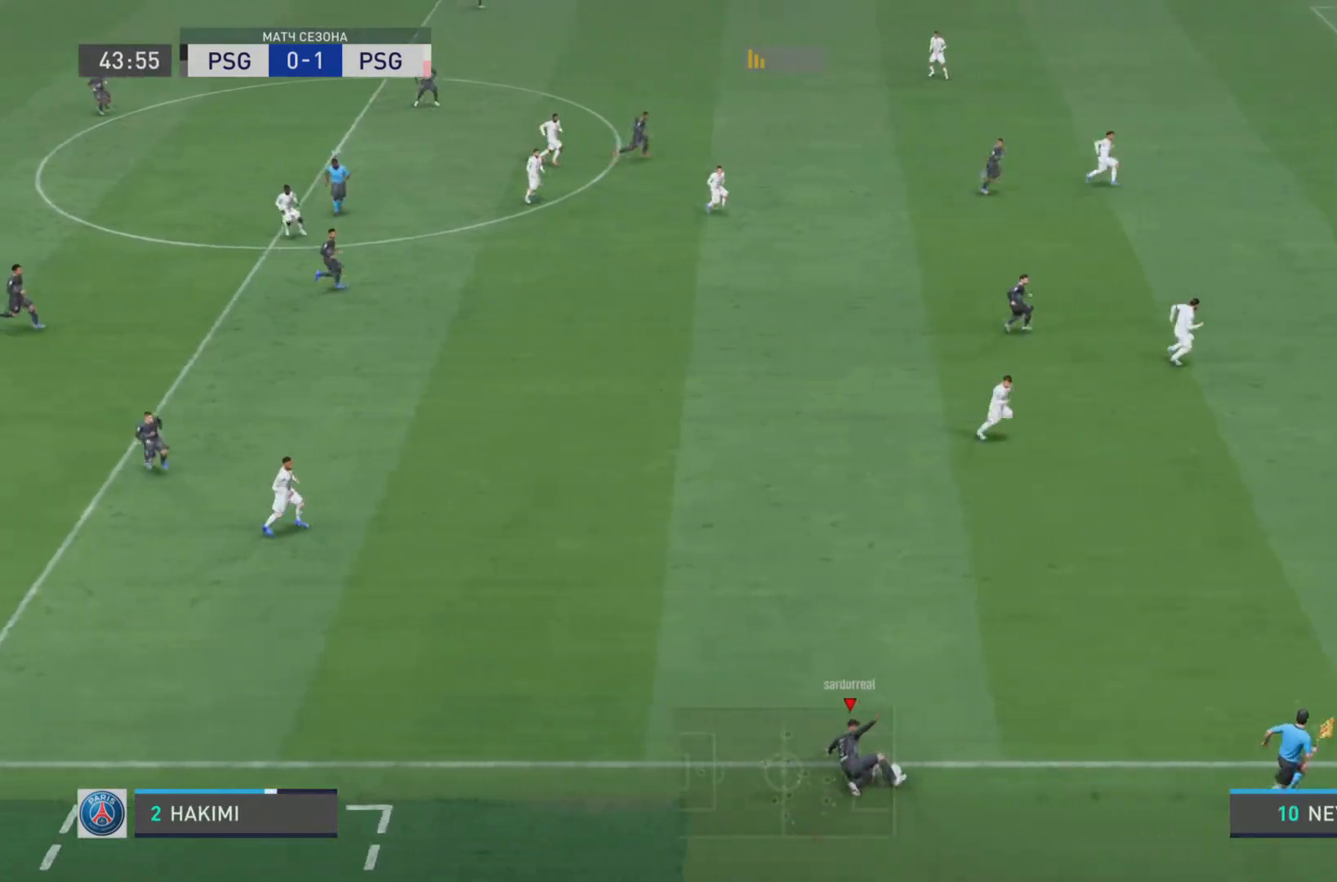
{"buttons": [], "left_stick": "center", "right_stick": "center", "events": [[183, "right_stick", "center"], [417, "left_stick", "center"]]}
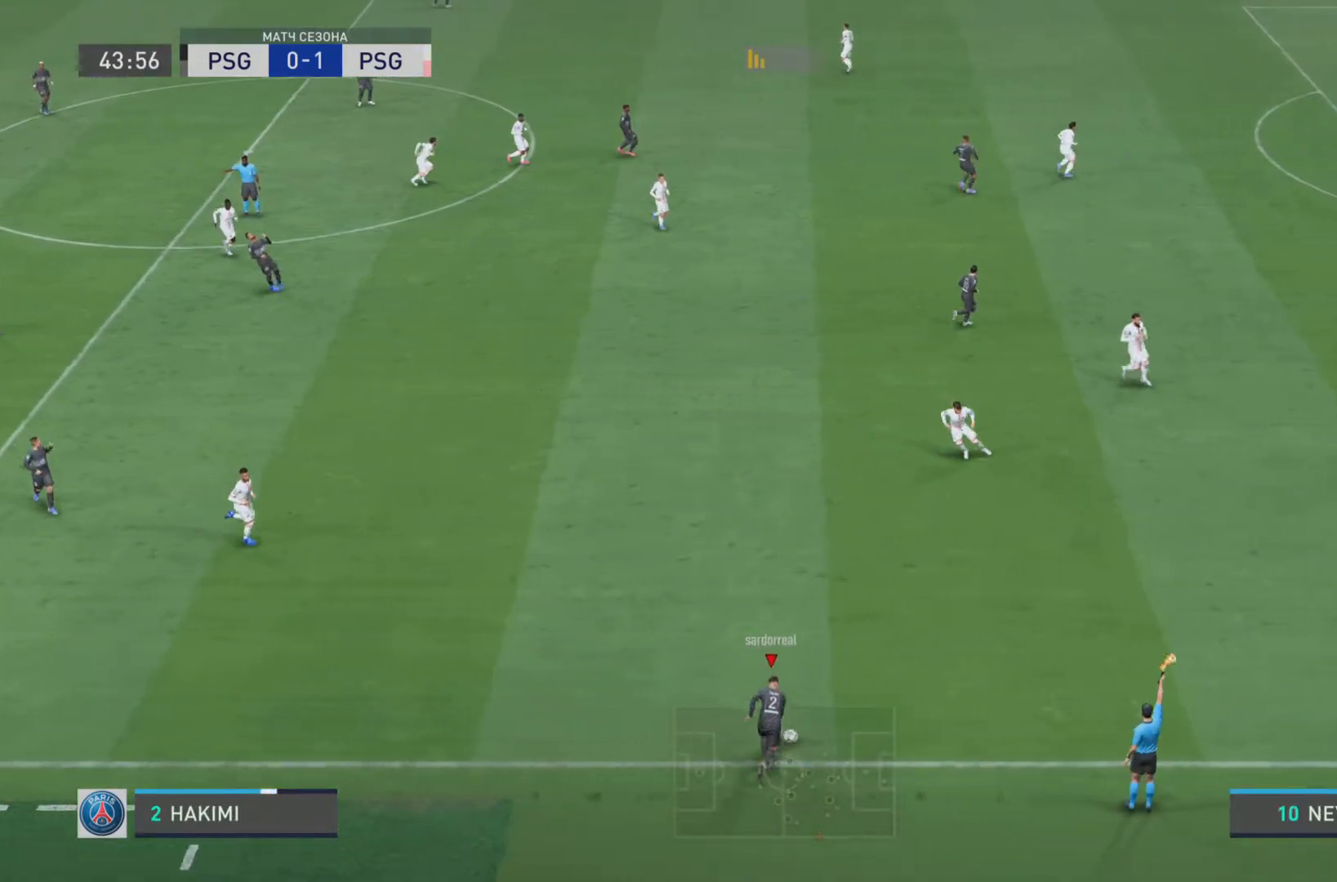
{"buttons": [], "left_stick": "center", "right_stick": "center", "events": []}
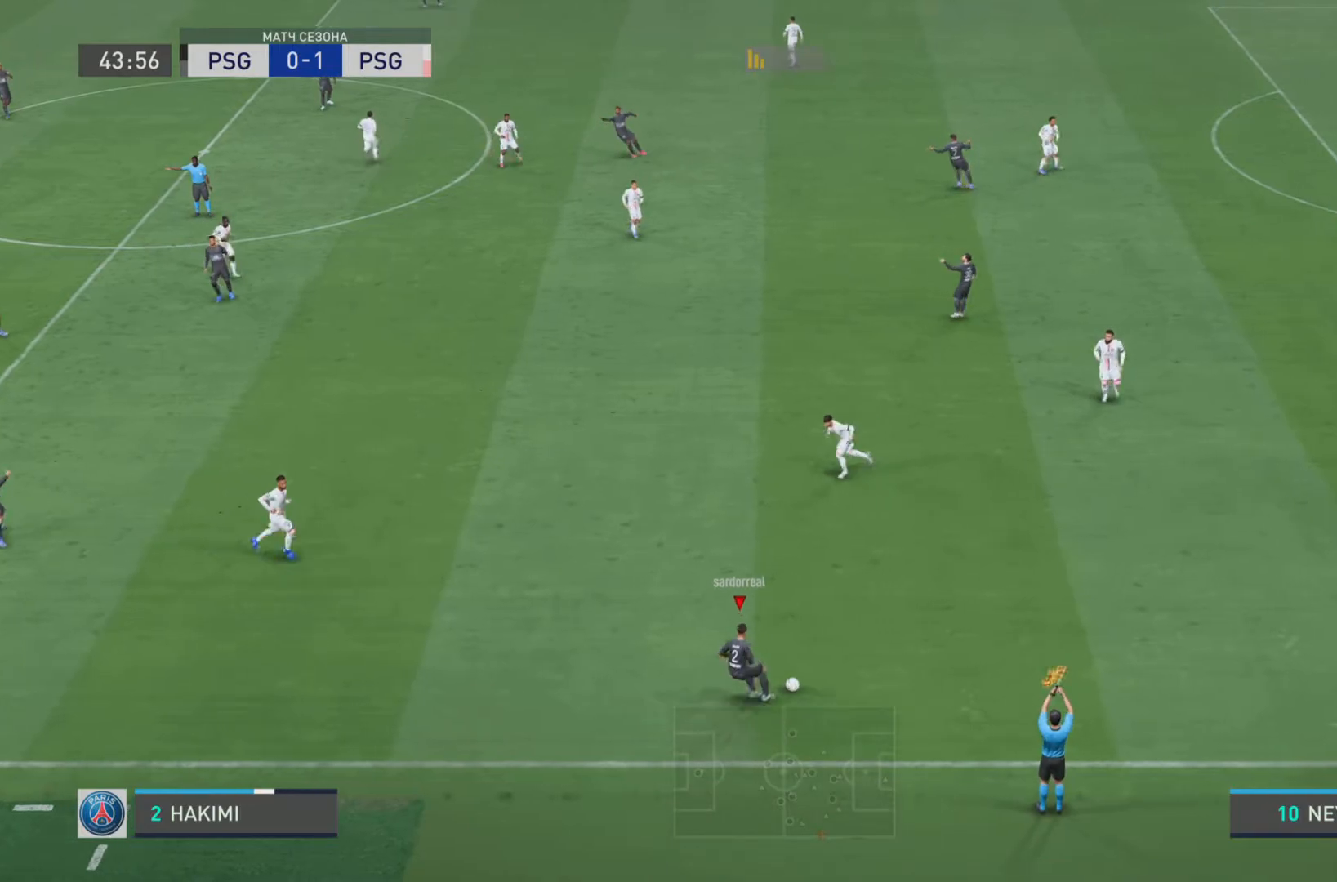
{"buttons": [], "left_stick": "center", "right_stick": "center", "events": []}